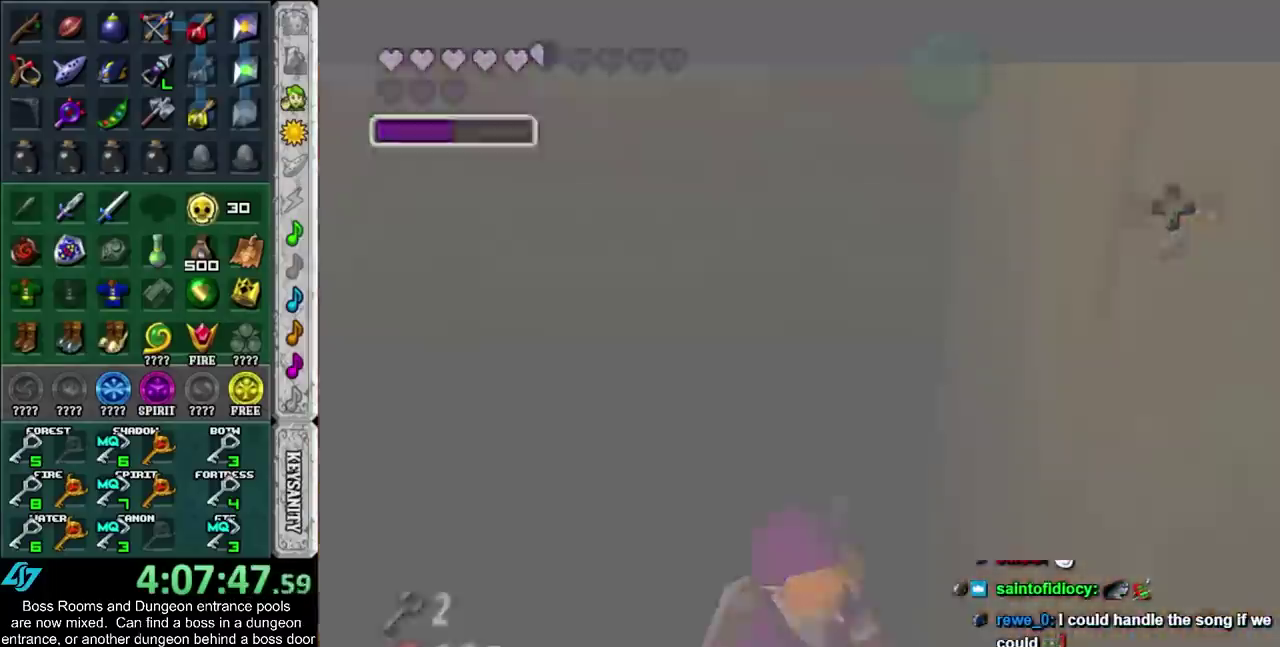
Gameplay with a controller (PlayStation layout); each line is a JSON object with the inputs held at the frame after it. "events" lists button and stick changes between this image and that frame as [ms after this image, input, new state], when the widget could be followed in between. Not read: HOME L3 R3.
{"buttons": [], "left_stick": "up", "right_stick": "center", "events": [[267, "left_stick", "up"]]}
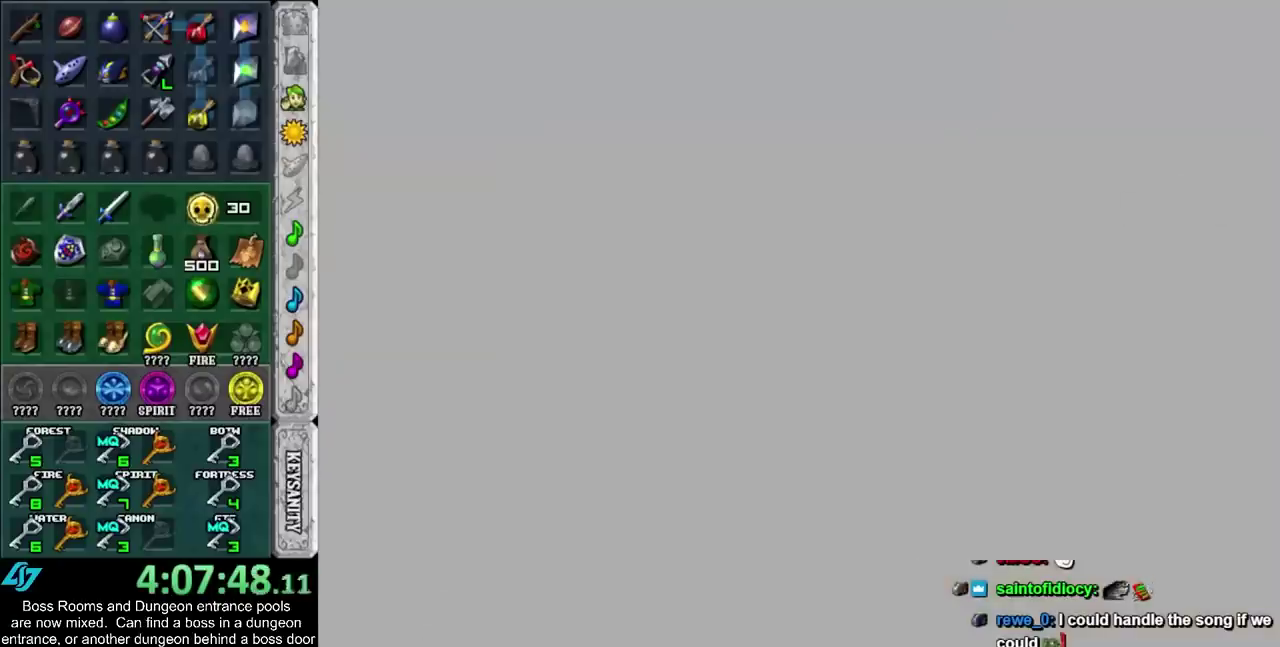
{"buttons": [], "left_stick": "up", "right_stick": "center", "events": []}
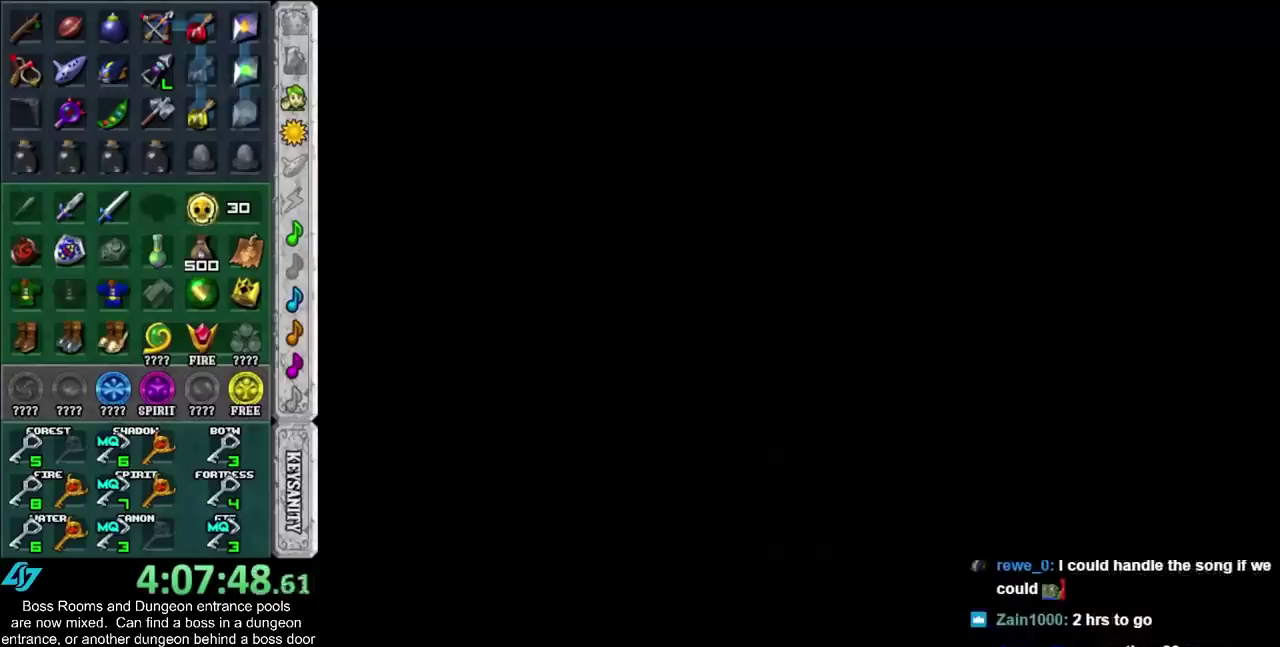
{"buttons": ["SQUARE"], "left_stick": "up", "right_stick": "center", "events": [[483, "SQUARE", "down"]]}
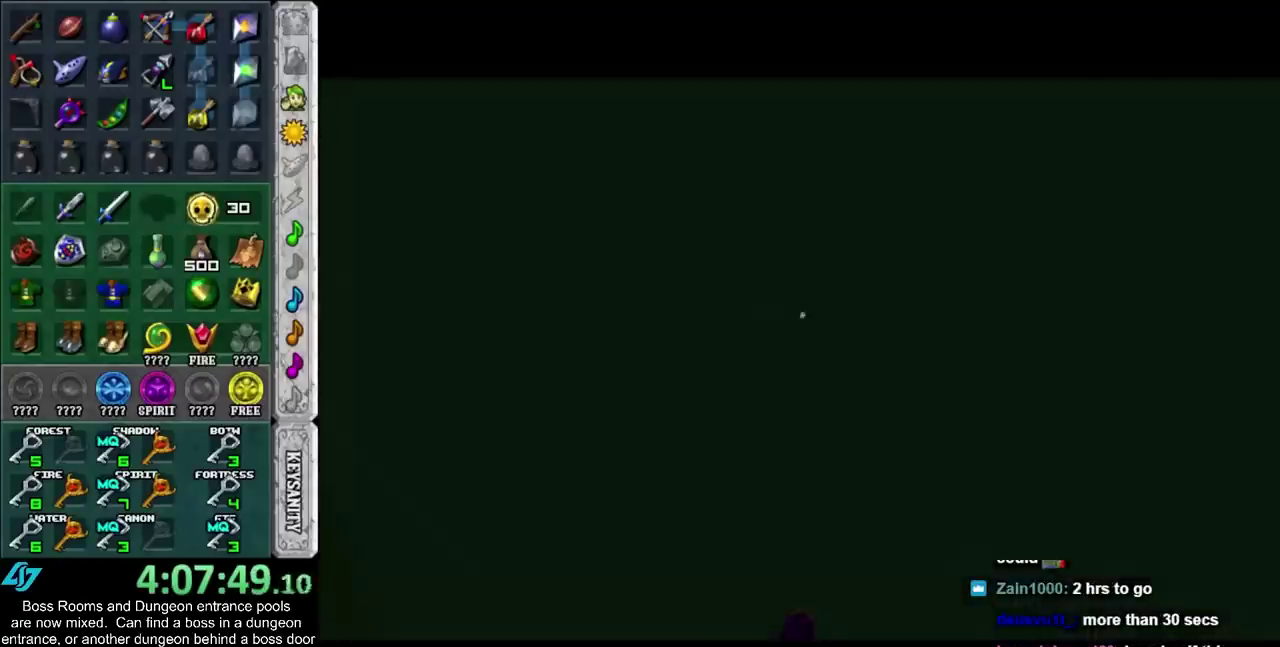
{"buttons": [], "left_stick": "up", "right_stick": "center", "events": [[33, "SQUARE", "up"], [117, "SQUARE", "down"], [200, "SQUARE", "up"], [267, "SQUARE", "down"], [317, "SQUARE", "up"], [417, "SQUARE", "down"], [483, "SQUARE", "up"]]}
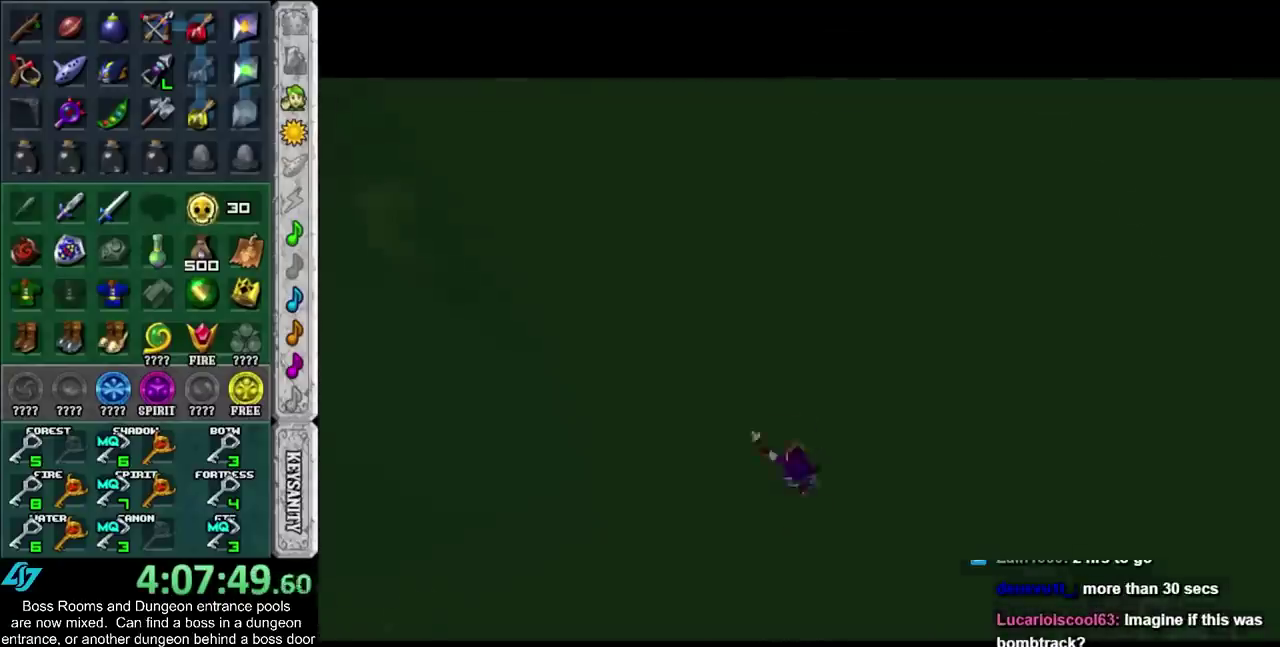
{"buttons": [], "left_stick": "up", "right_stick": "center", "events": [[33, "SQUARE", "down"], [133, "SQUARE", "up"], [233, "SQUARE", "down"], [283, "SQUARE", "up"], [367, "SQUARE", "down"], [450, "SQUARE", "up"]]}
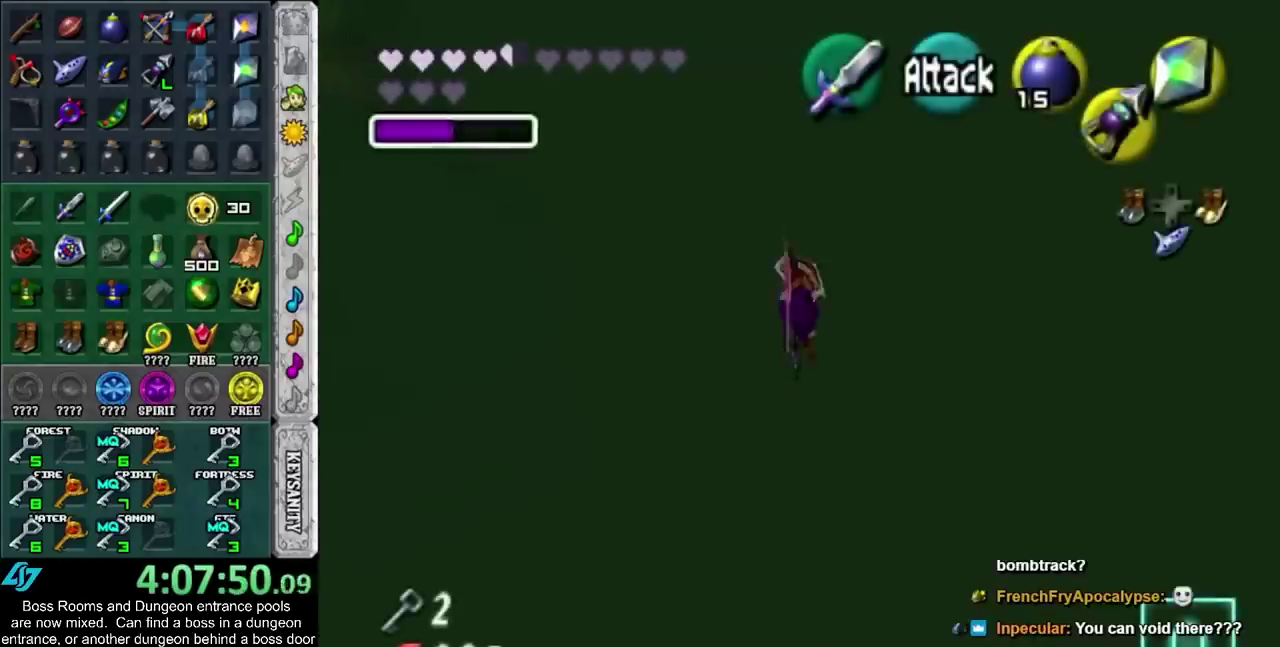
{"buttons": ["SQUARE"], "left_stick": "up", "right_stick": "center", "events": [[17, "SQUARE", "down"], [100, "SQUARE", "up"], [167, "SQUARE", "down"], [267, "SQUARE", "up"], [333, "SQUARE", "down"], [417, "SQUARE", "up"], [483, "SQUARE", "down"]]}
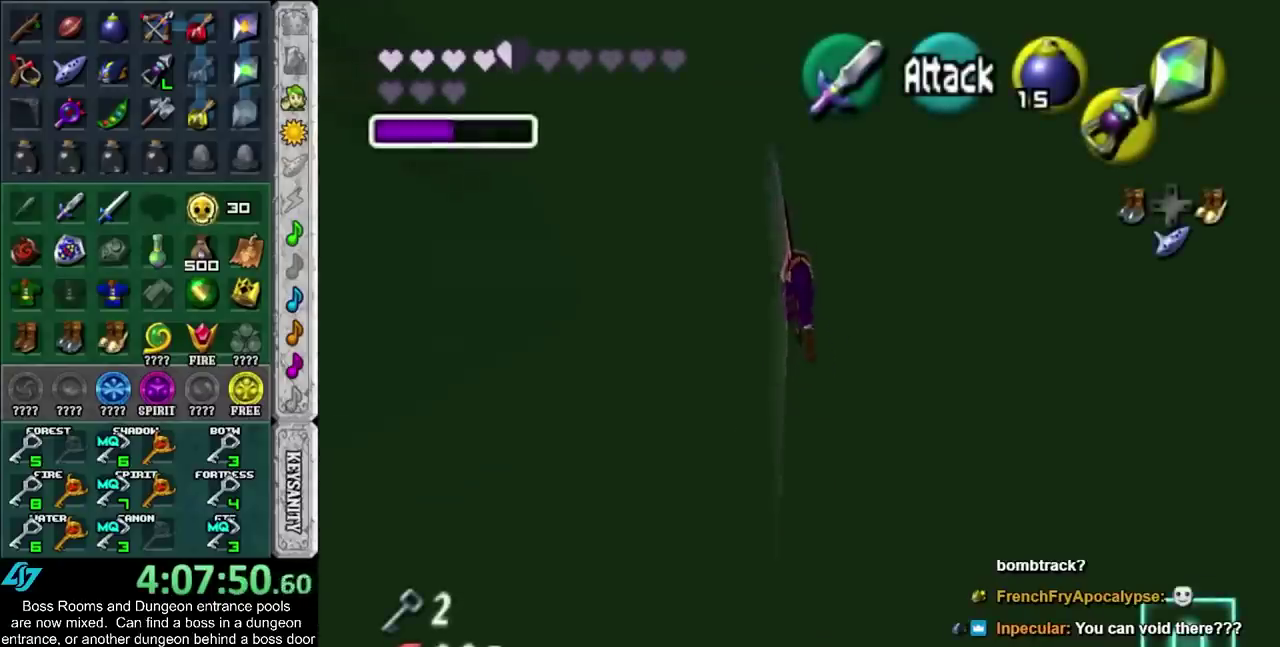
{"buttons": [], "left_stick": "up", "right_stick": "center", "events": [[50, "SQUARE", "up"], [133, "SQUARE", "down"], [233, "SQUARE", "up"]]}
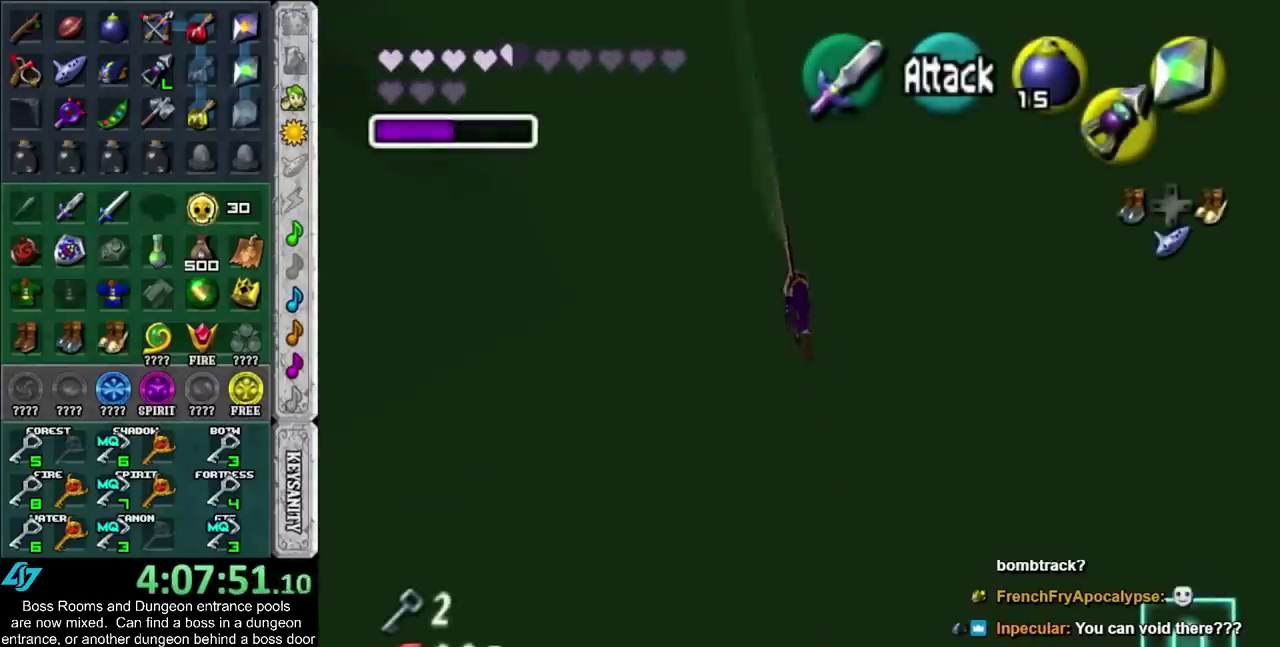
{"buttons": [], "left_stick": "up", "right_stick": "center", "events": []}
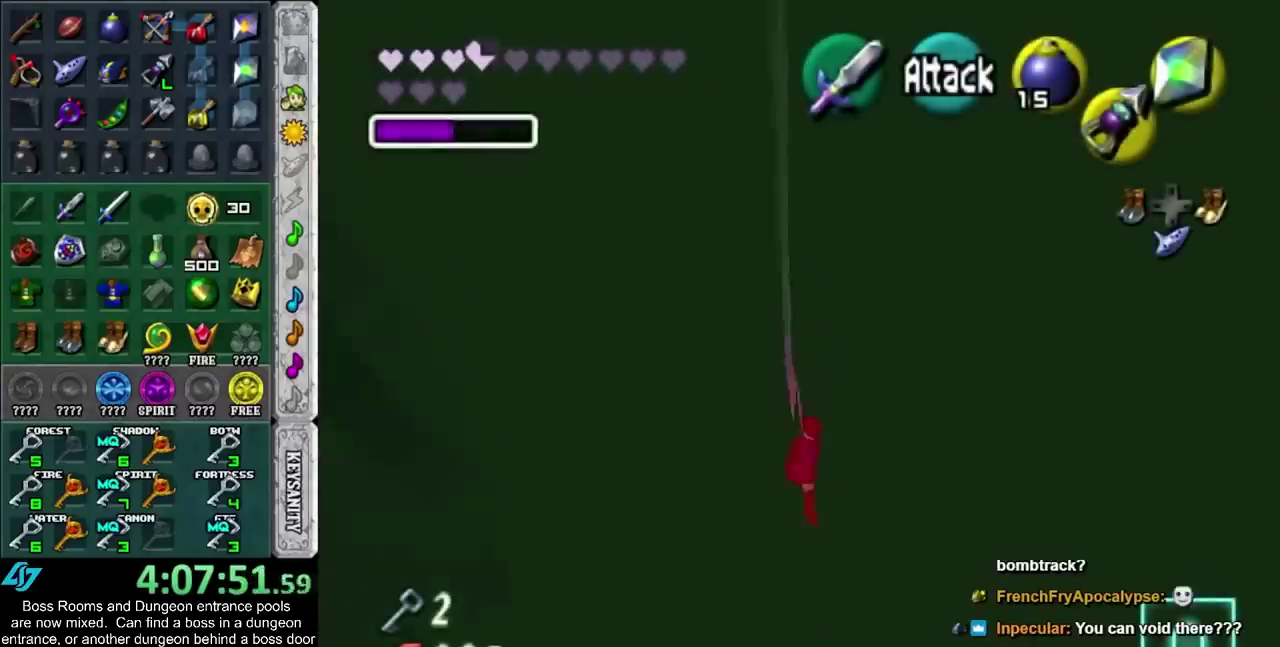
{"buttons": [], "left_stick": "up", "right_stick": "center", "events": []}
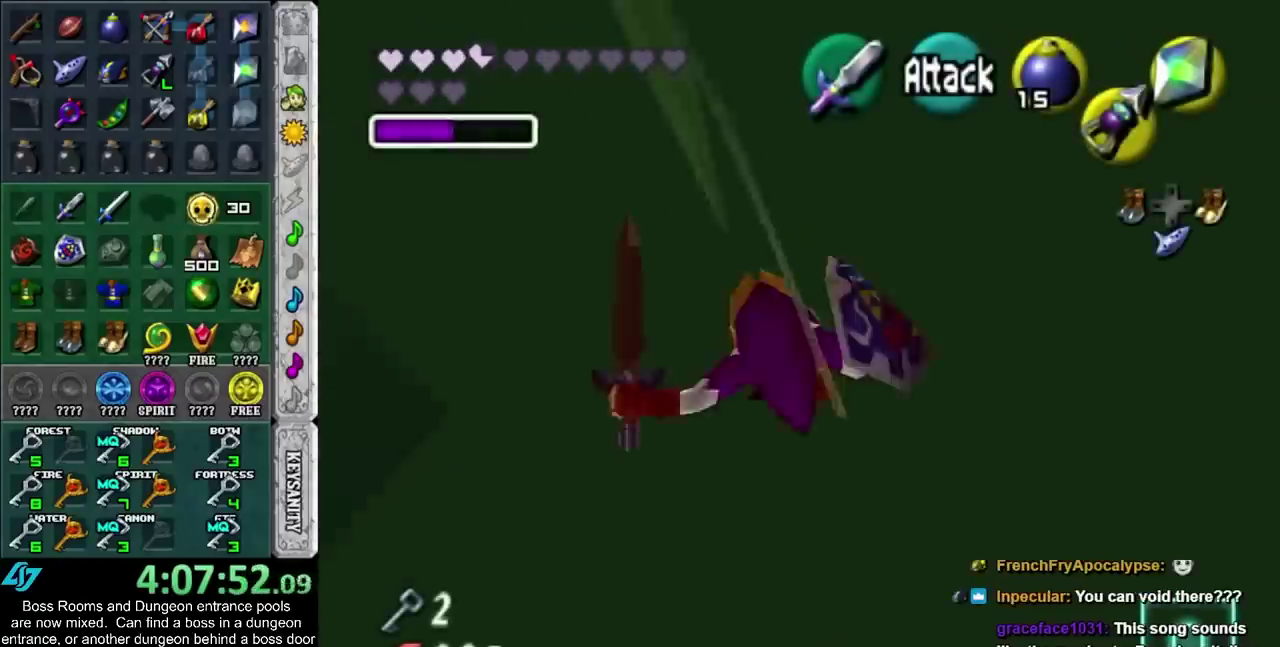
{"buttons": ["CROSS"], "left_stick": "up-right", "right_stick": "center", "events": [[233, "CROSS", "down"], [317, "CROSS", "up"], [383, "CROSS", "down"], [467, "left_stick", "up-right"]]}
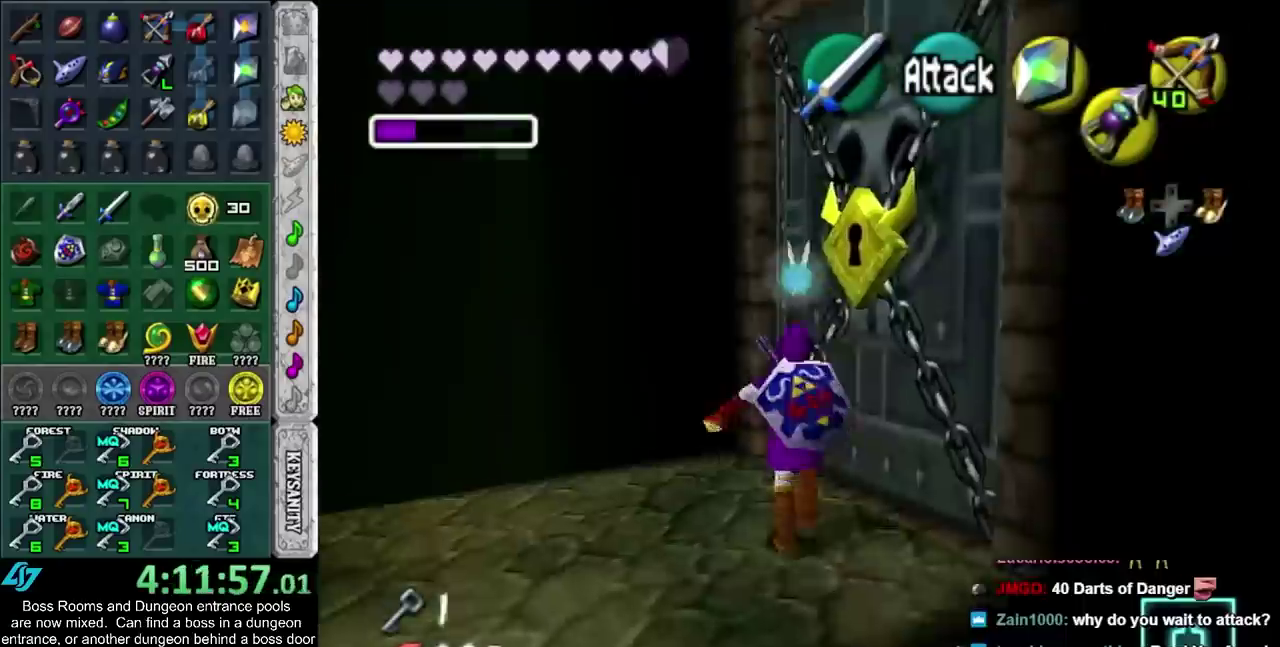
{"buttons": [], "left_stick": "center", "right_stick": "center", "events": [[100, "CROSS", "up"], [100, "left_stick", "center"], [150, "CROSS", "down"], [250, "CROSS", "up"]]}
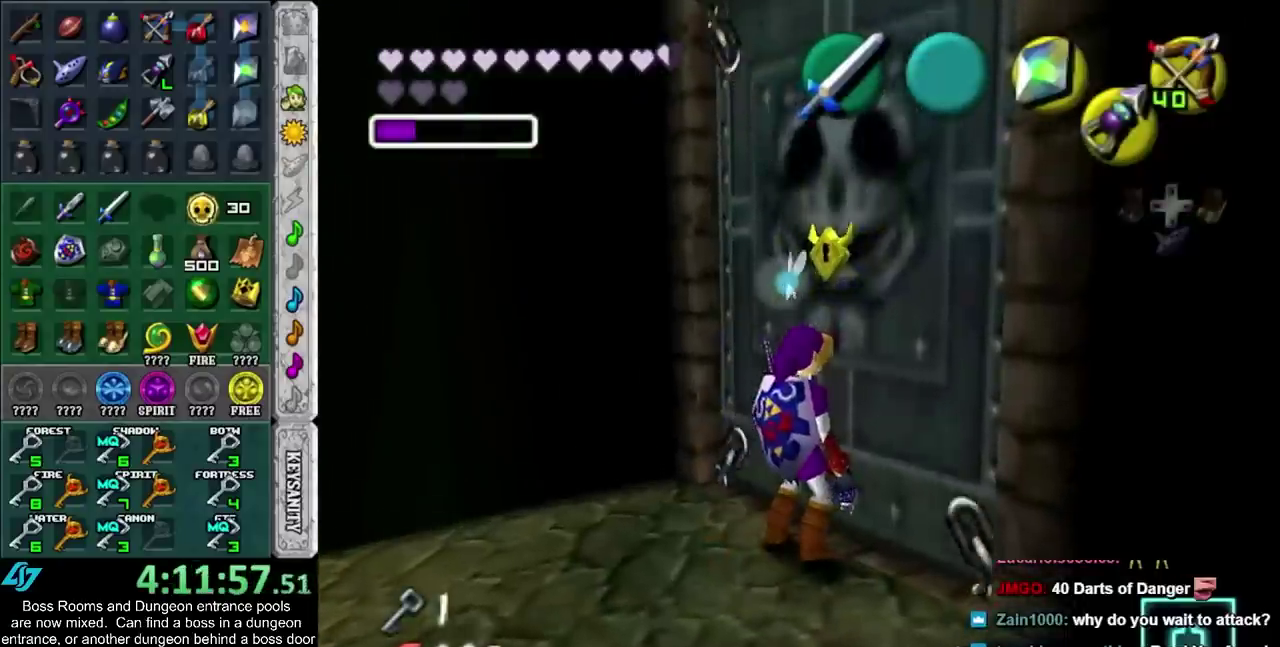
{"buttons": [], "left_stick": "center", "right_stick": "center", "events": []}
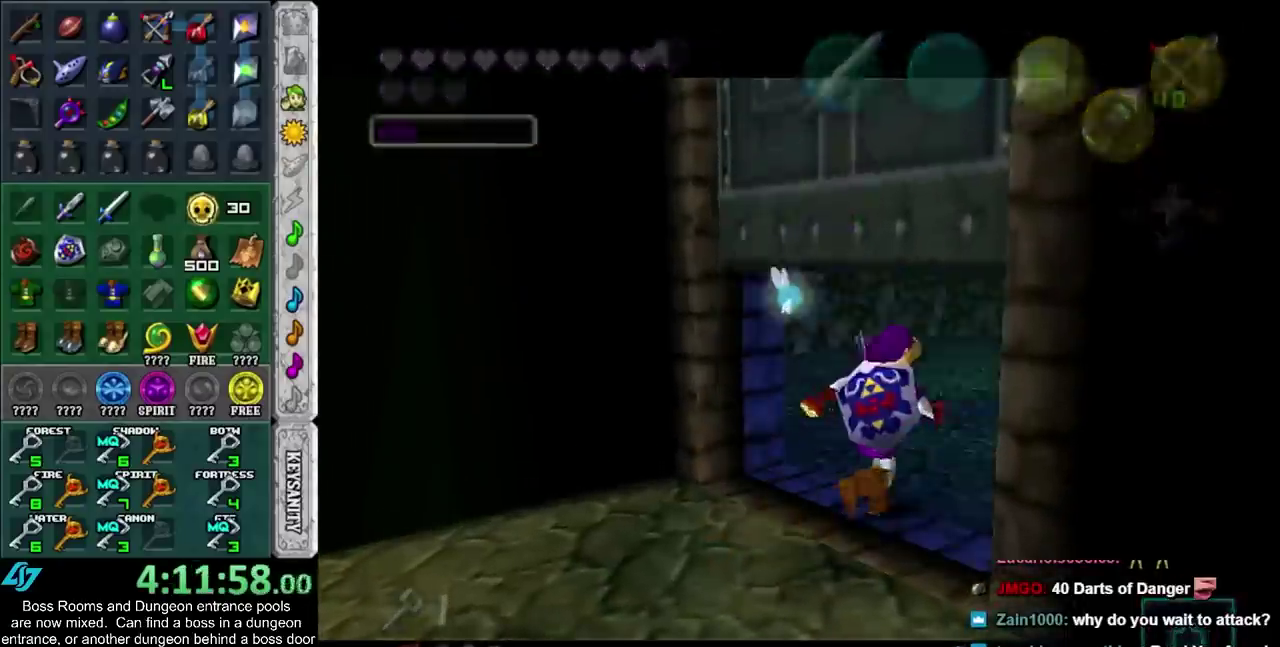
{"buttons": [], "left_stick": "up", "right_stick": "center", "events": [[367, "left_stick", "up"]]}
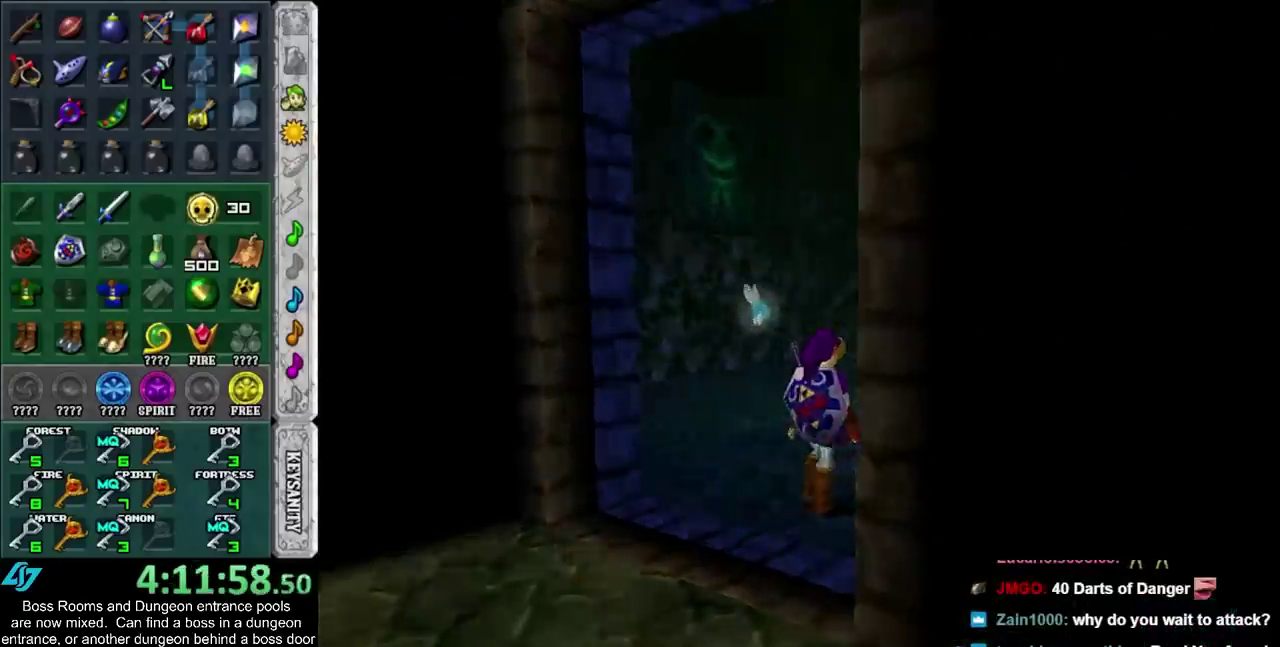
{"buttons": [], "left_stick": "up", "right_stick": "center", "events": []}
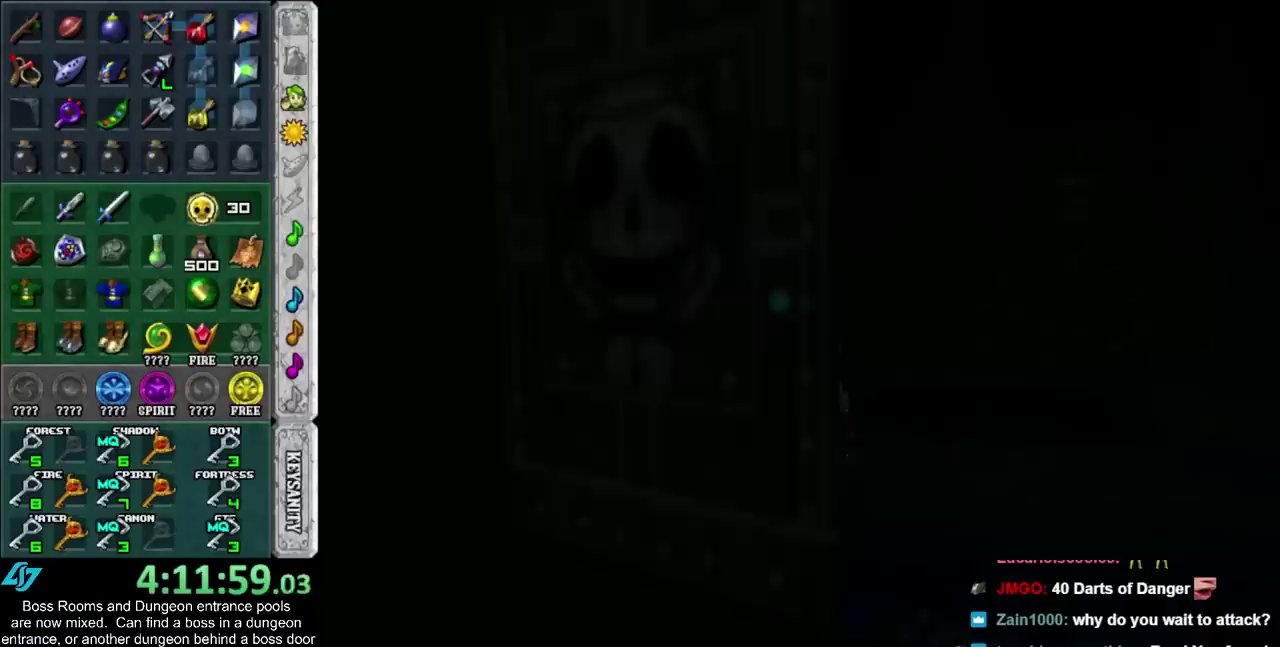
{"buttons": [], "left_stick": "center", "right_stick": "center", "events": [[200, "left_stick", "center"]]}
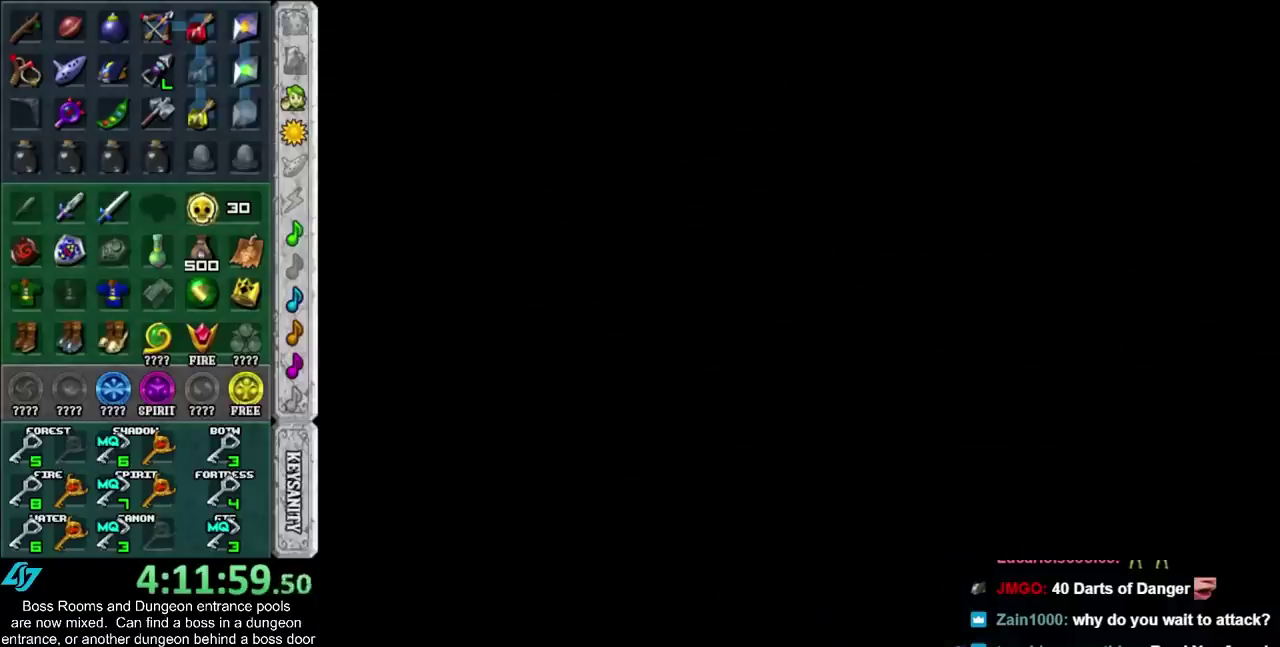
{"buttons": [], "left_stick": "center", "right_stick": "center", "events": []}
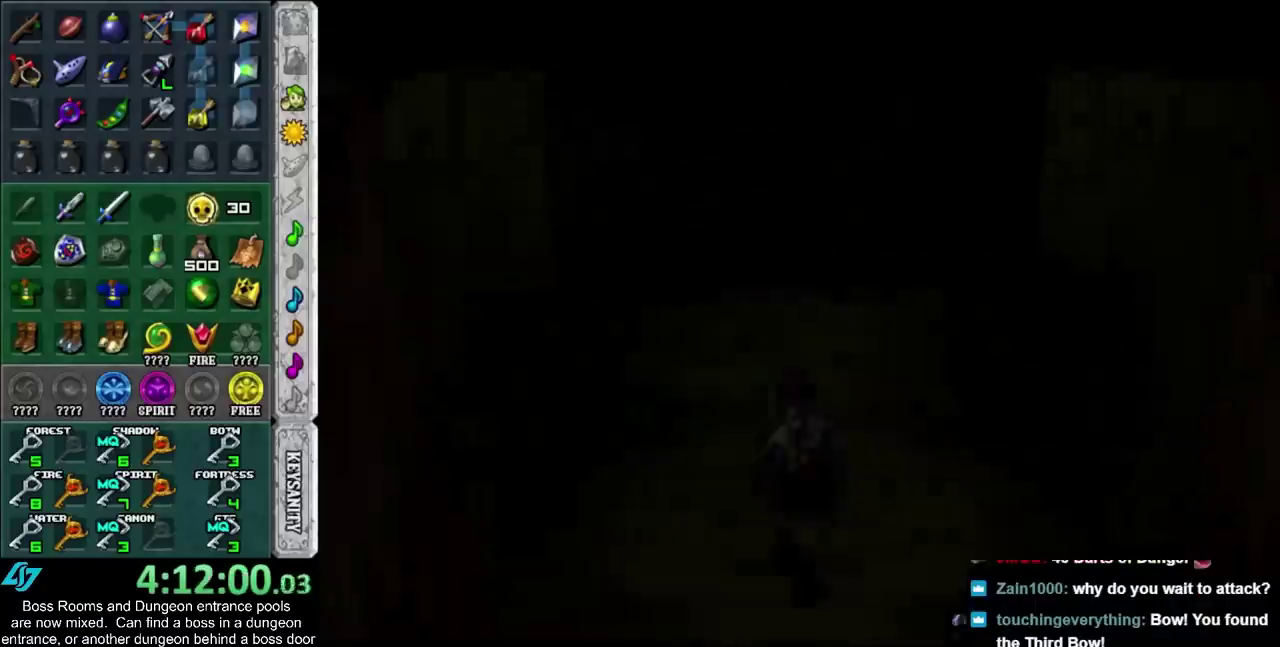
{"buttons": [], "left_stick": "up", "right_stick": "center", "events": [[317, "left_stick", "up"]]}
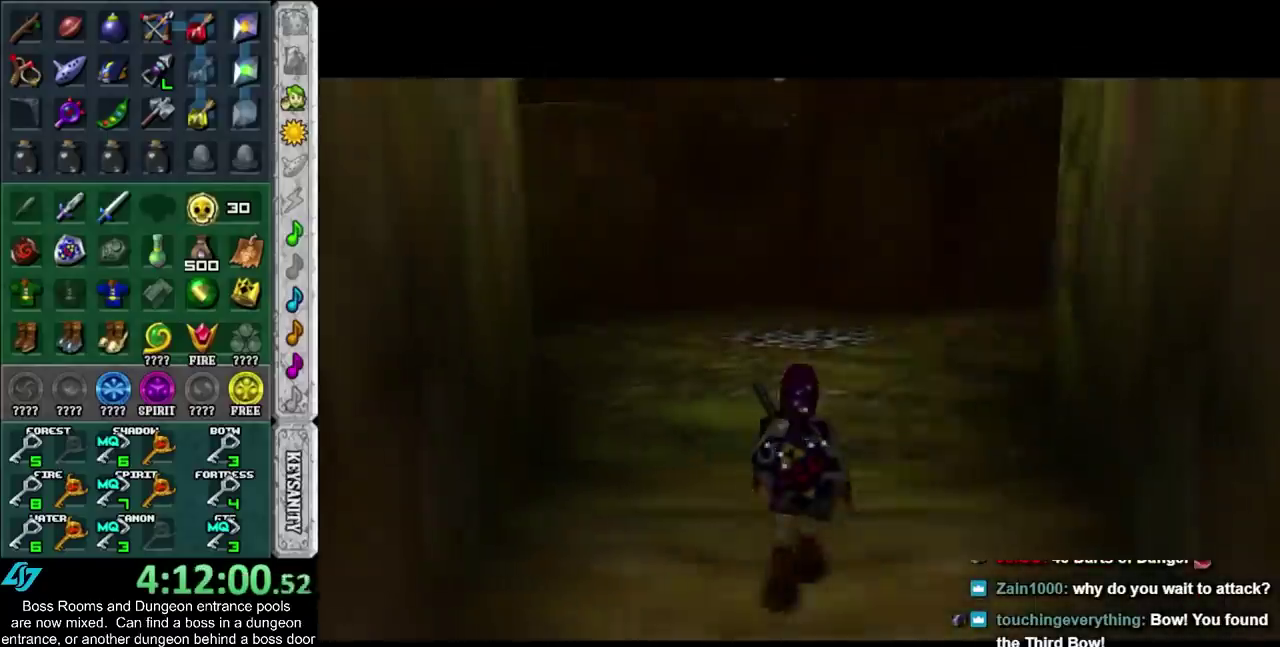
{"buttons": ["CROSS"], "left_stick": "up", "right_stick": "center", "events": [[100, "CROSS", "down"], [200, "CROSS", "up"], [250, "CROSS", "down"], [350, "CROSS", "up"], [400, "CROSS", "down"]]}
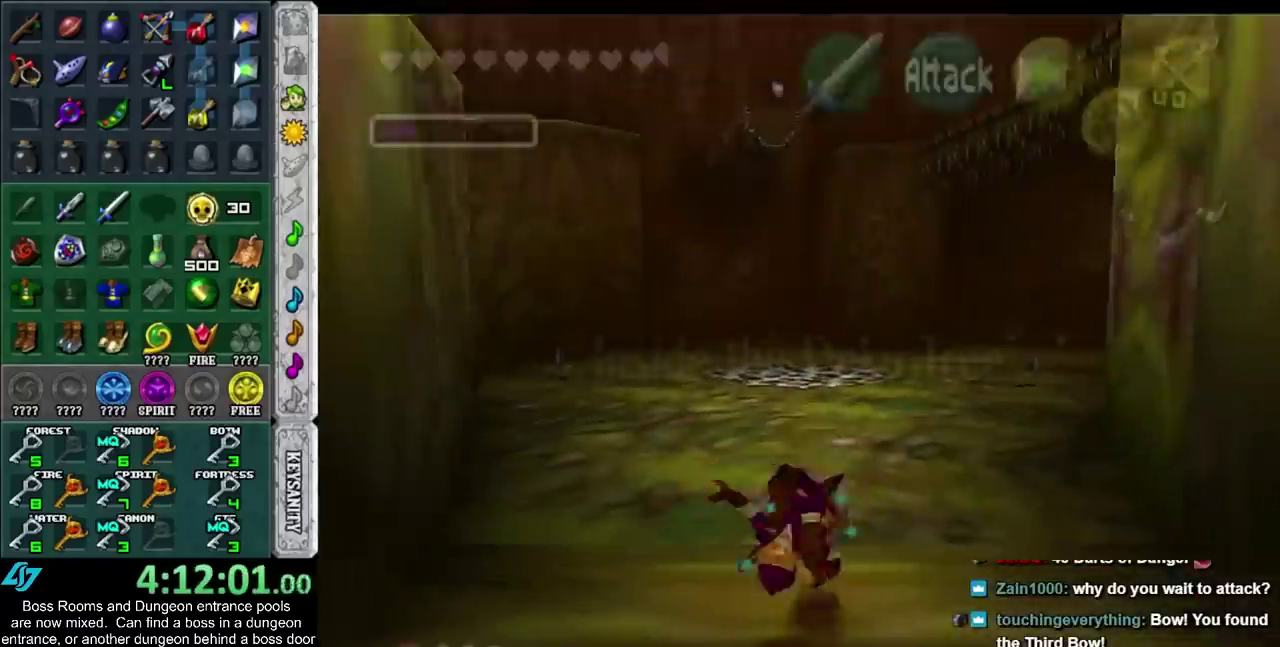
{"buttons": [], "left_stick": "up", "right_stick": "center", "events": [[33, "CROSS", "up"]]}
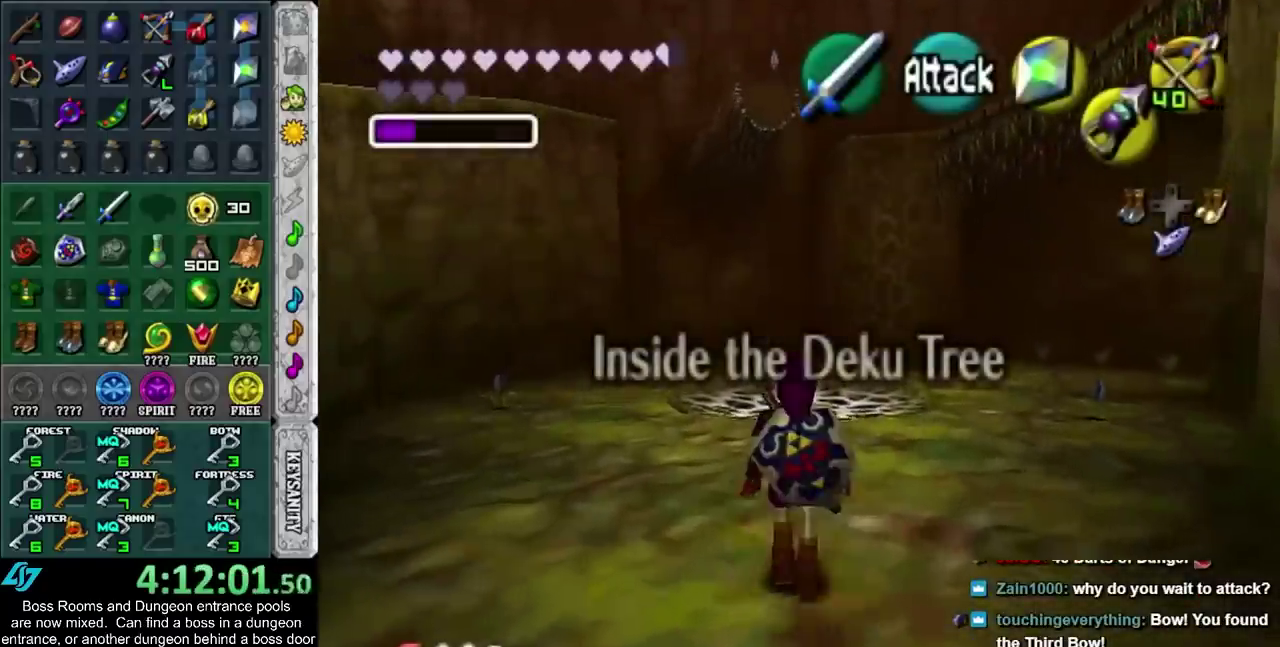
{"buttons": [], "left_stick": "down-right", "right_stick": "center", "events": [[33, "left_stick", "up-right"], [100, "left_stick", "center"], [217, "left_stick", "down-right"]]}
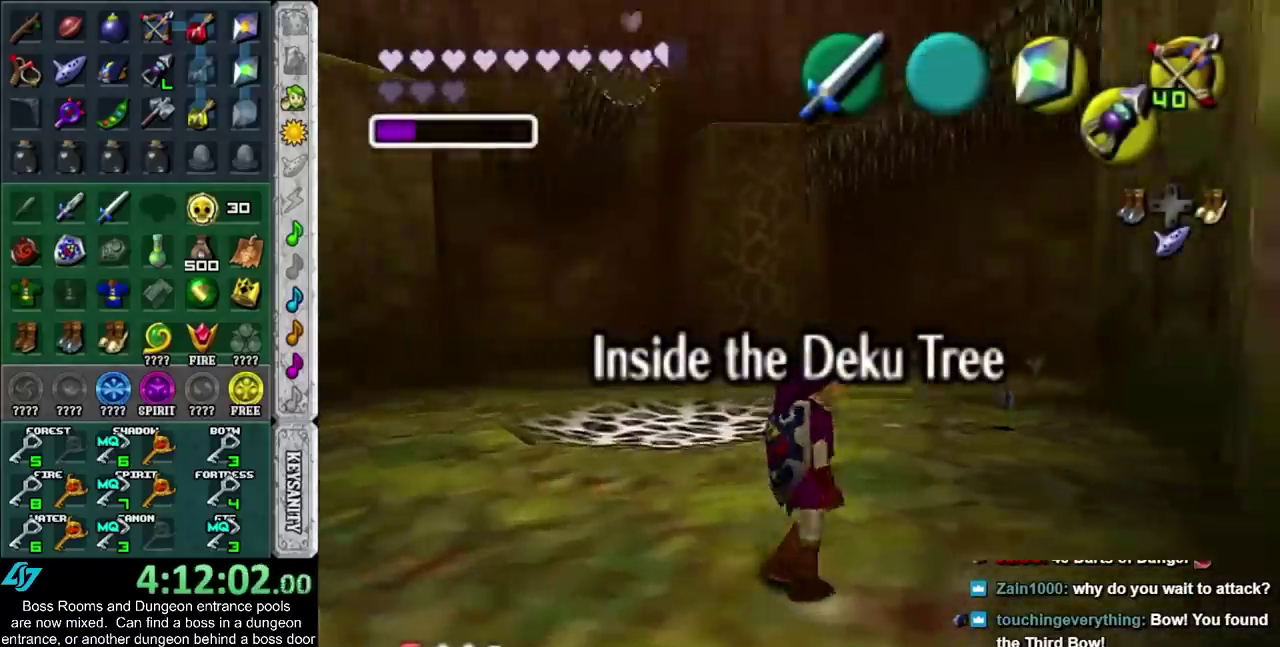
{"buttons": [], "left_stick": "down-right", "right_stick": "center", "events": []}
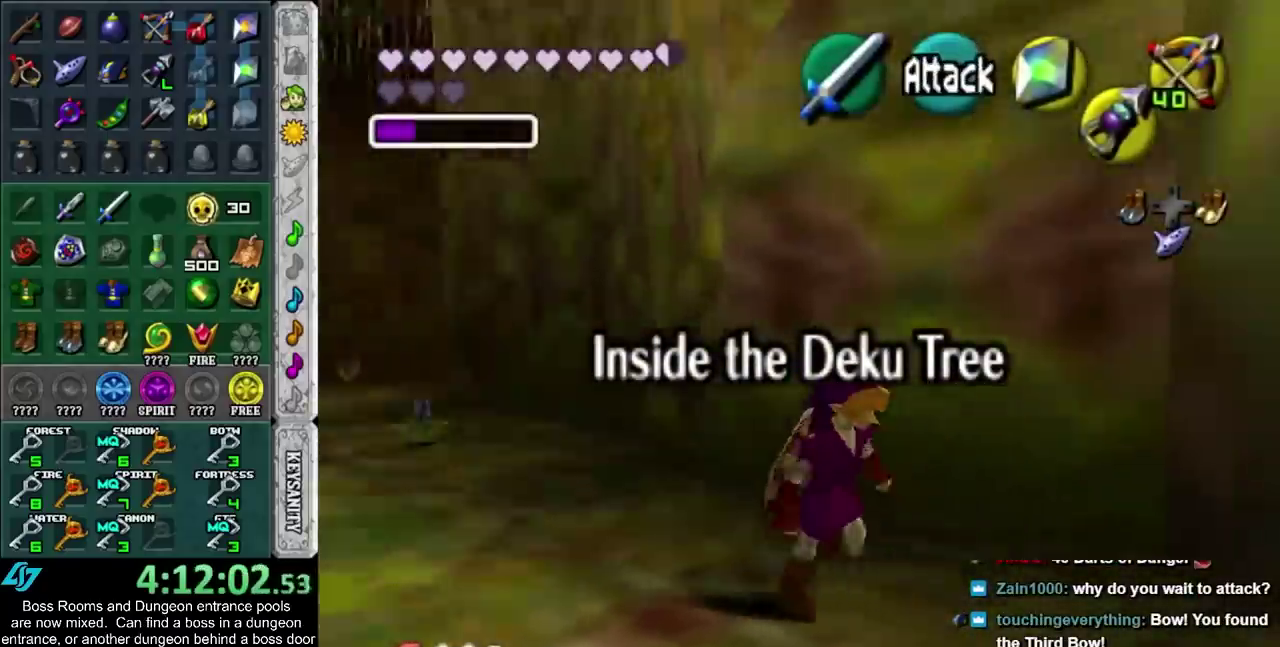
{"buttons": [], "left_stick": "up", "right_stick": "center", "events": [[100, "left_stick", "center"], [383, "left_stick", "up"], [433, "R2", "down"], [500, "R2", "up"]]}
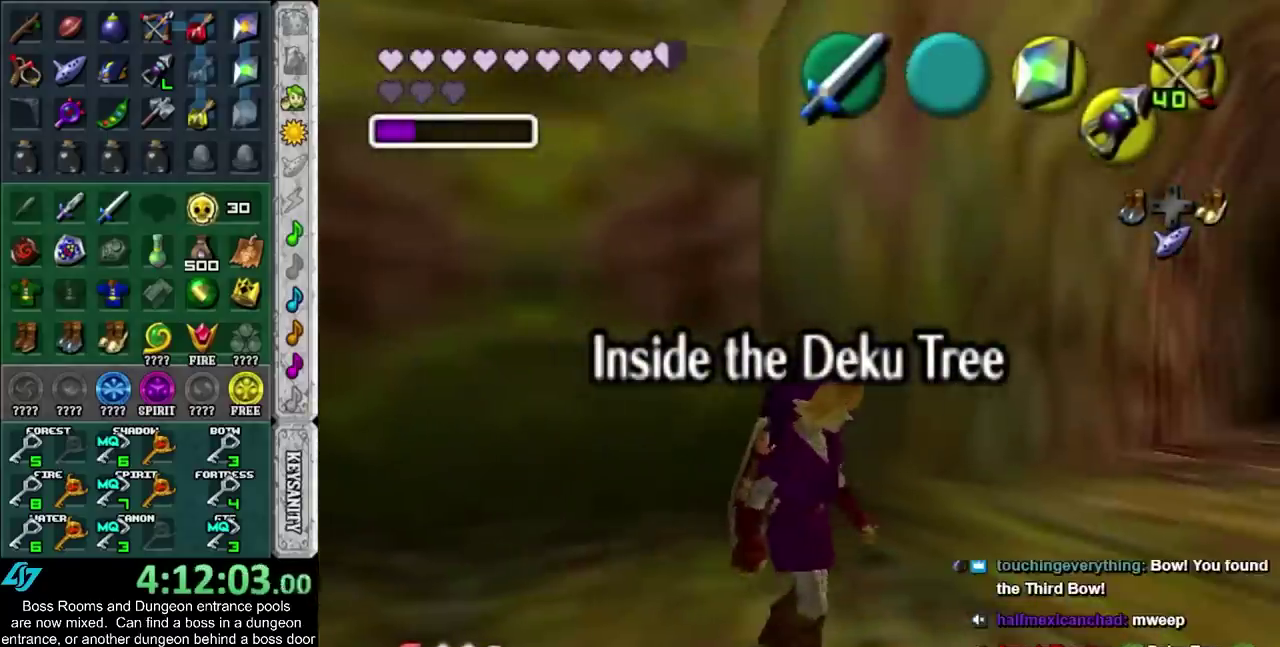
{"buttons": ["CROSS"], "left_stick": "center", "right_stick": "center", "events": [[17, "left_stick", "down"], [67, "R2", "down"], [67, "left_stick", "center"], [167, "R2", "up"], [217, "left_stick", "up-right"], [317, "CROSS", "down"], [317, "left_stick", "center"], [417, "CROSS", "up"], [467, "CROSS", "down"]]}
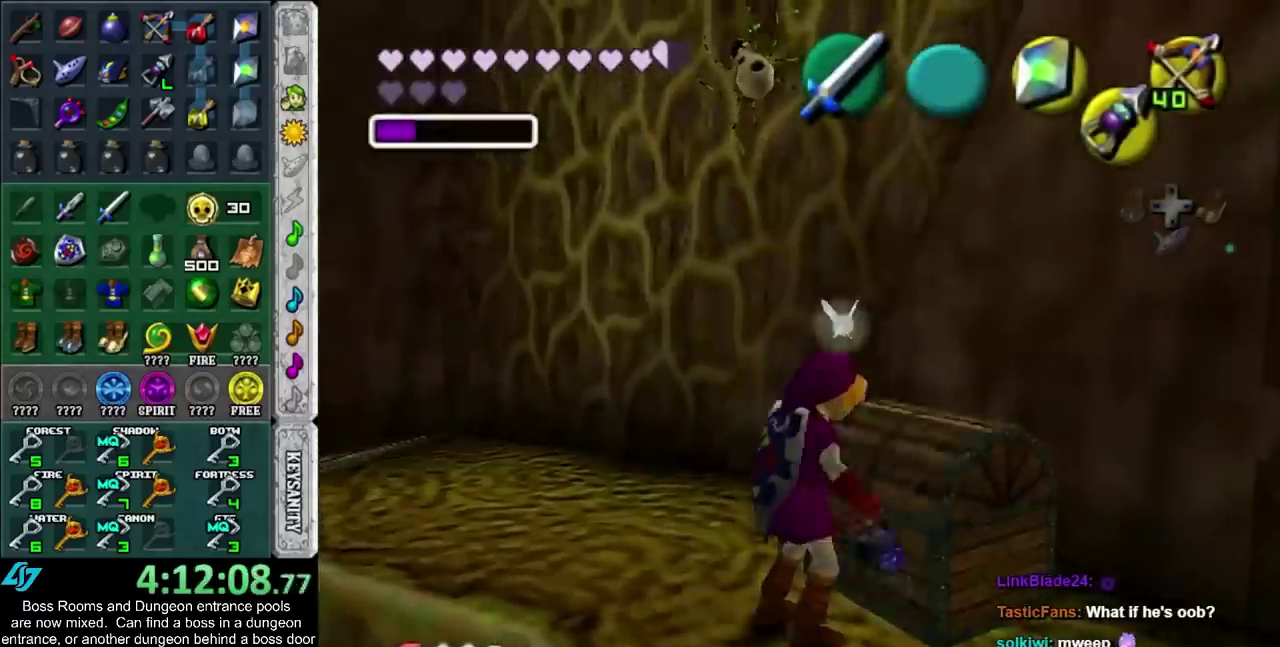
{"buttons": [], "left_stick": "center", "right_stick": "center", "events": [[67, "CROSS", "up"], [133, "CROSS", "down"], [183, "CROSS", "up"]]}